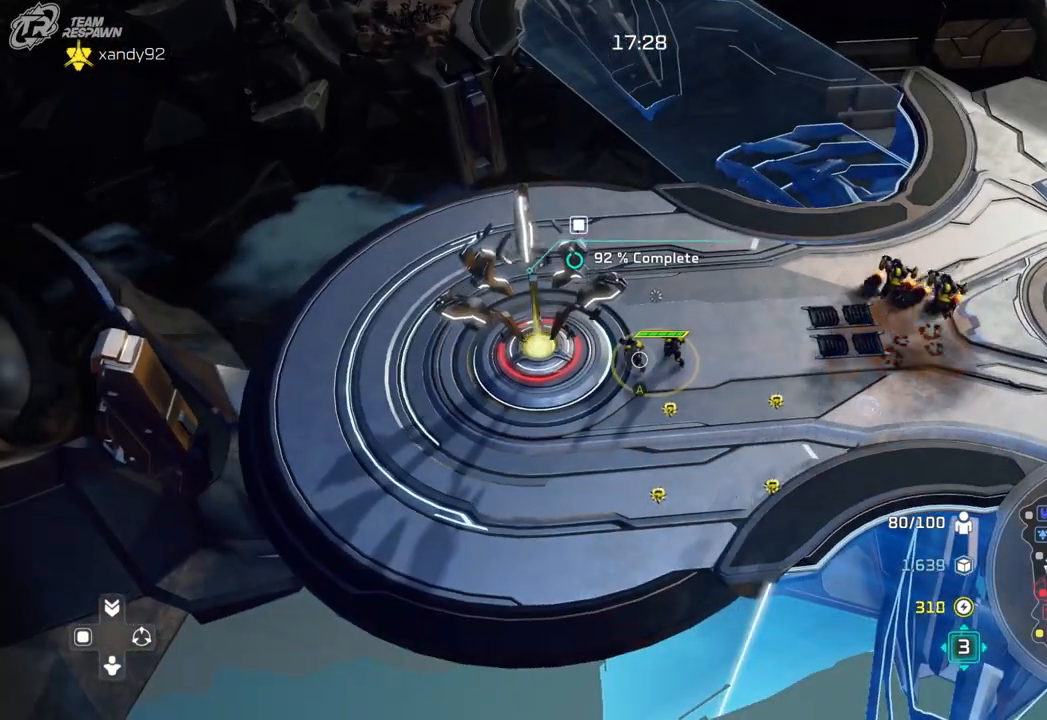
Gameplay with a controller (Xbox layout); each line is a JSON object with the inputs held at the frame after it. "events" lists button and stick changes between this image and that frame as [ms after this image, input, new state], when the widget could be followed in between. Not read: B DPAD_RIGHT DPAD_UP HOME L2 L3 R2 R3 X.
{"buttons": [], "left_stick": "center", "right_stick": "center", "events": [[200, "left_stick", "down"], [467, "left_stick", "center"]]}
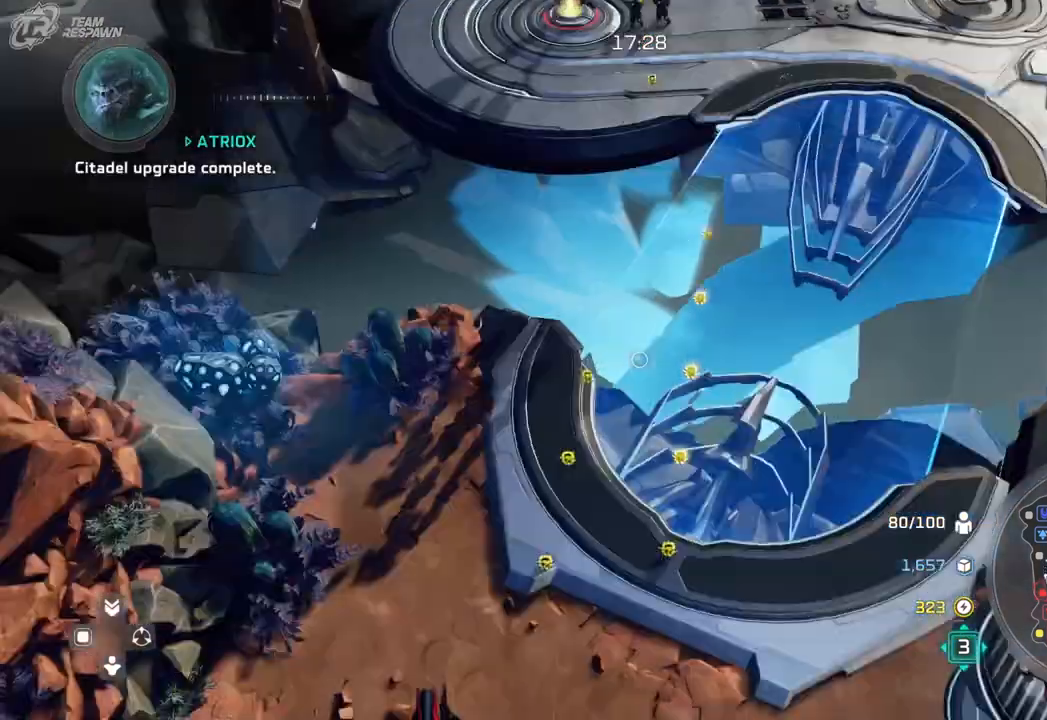
{"buttons": [], "left_stick": "center", "right_stick": "center", "events": []}
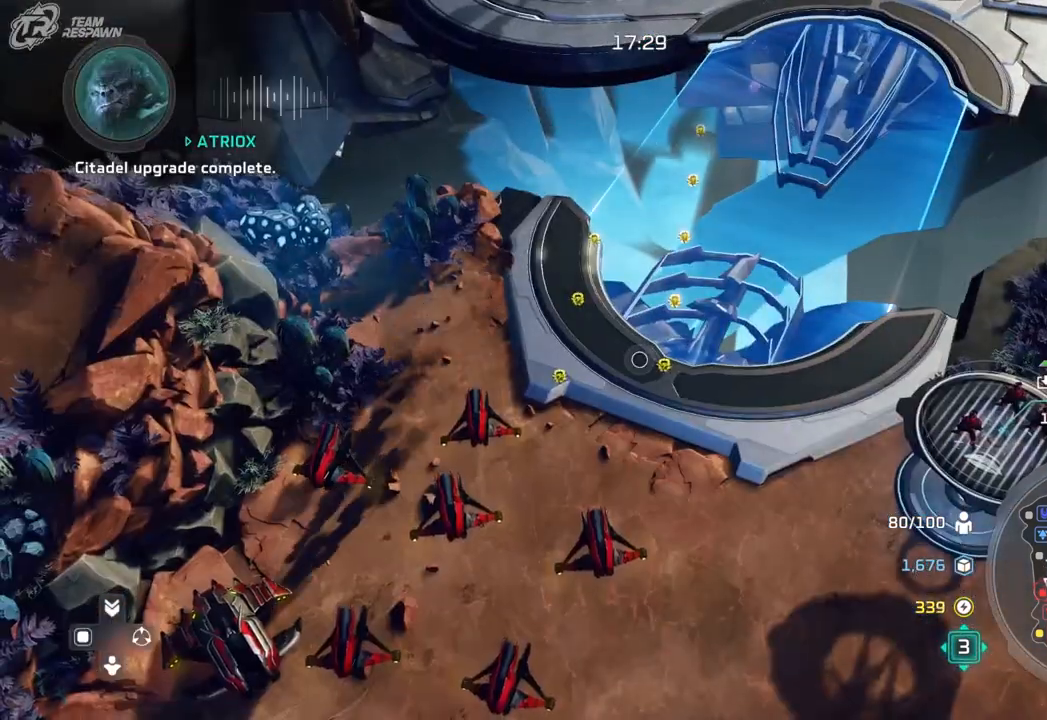
{"buttons": [], "left_stick": "center", "right_stick": "center", "events": [[67, "left_stick", "up"], [167, "left_stick", "center"]]}
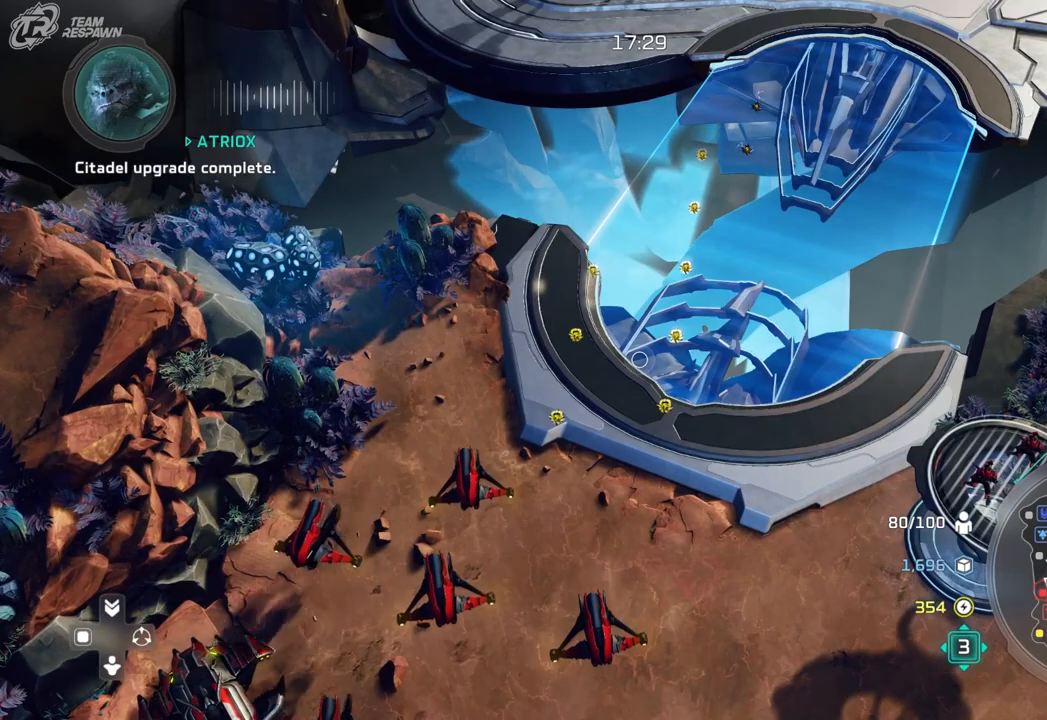
{"buttons": [], "left_stick": "center", "right_stick": "right", "events": [[367, "right_stick", "right"]]}
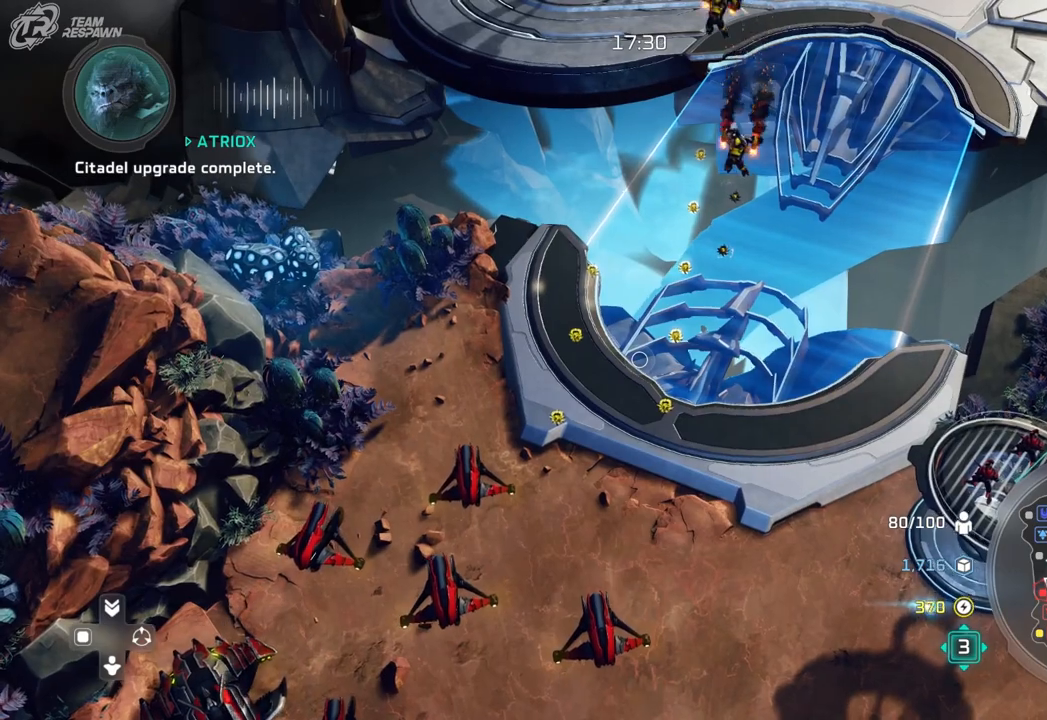
{"buttons": [], "left_stick": "center", "right_stick": "center", "events": [[133, "right_stick", "center"]]}
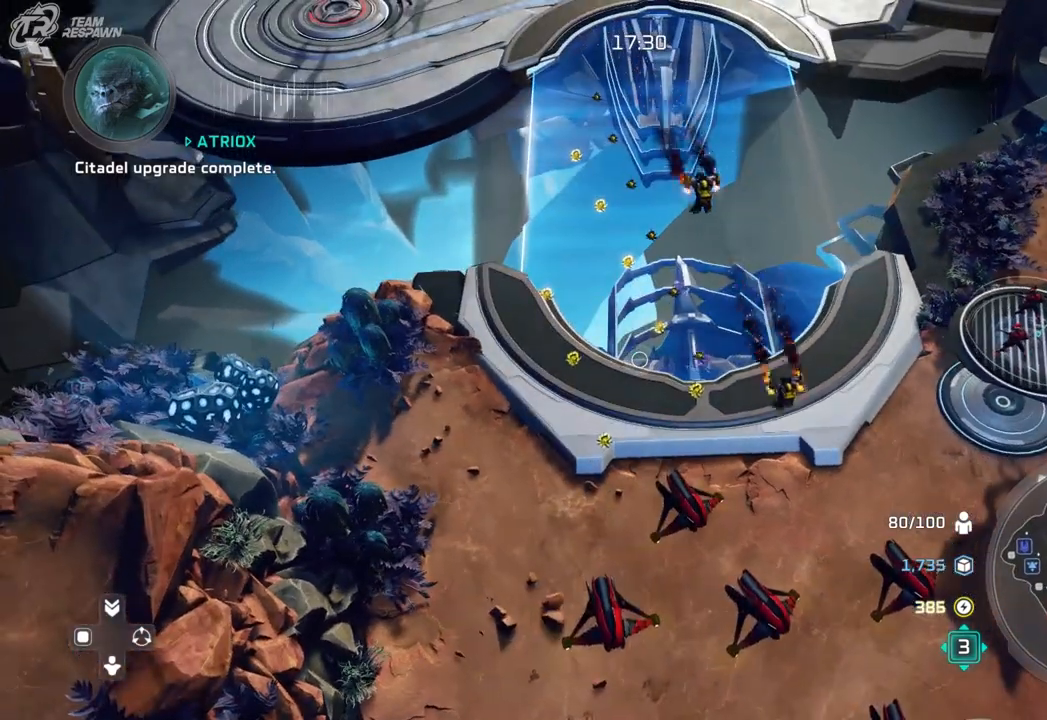
{"buttons": [], "left_stick": "up", "right_stick": "center", "events": [[433, "left_stick", "up"]]}
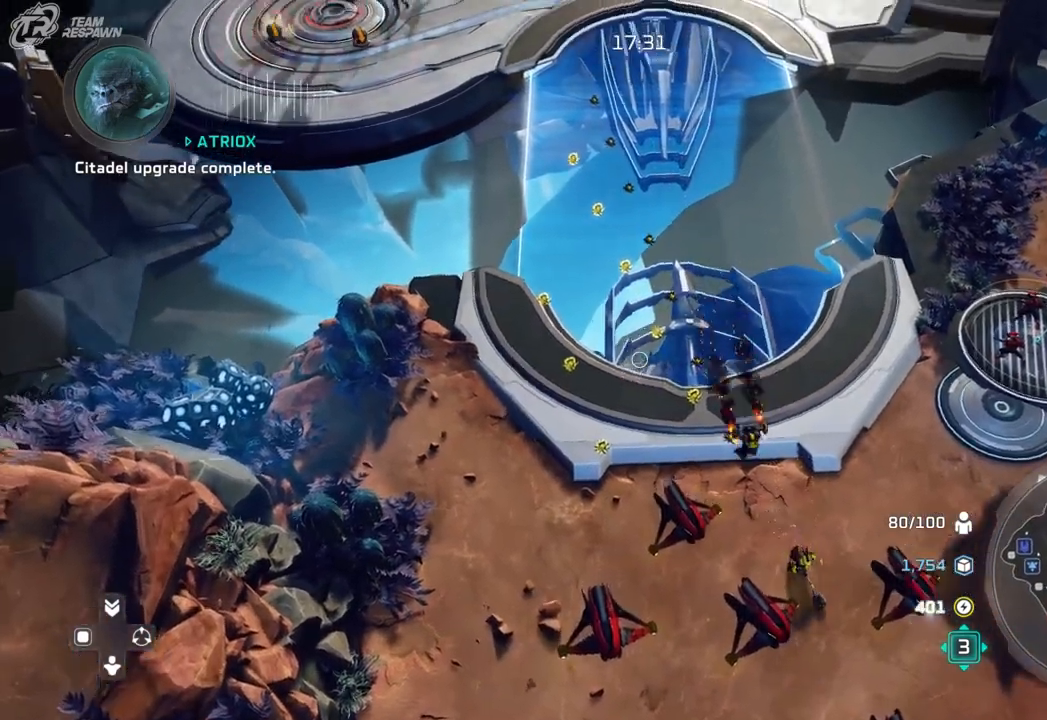
{"buttons": [], "left_stick": "center", "right_stick": "center", "events": [[100, "left_stick", "center"], [100, "right_stick", "up"], [400, "right_stick", "center"]]}
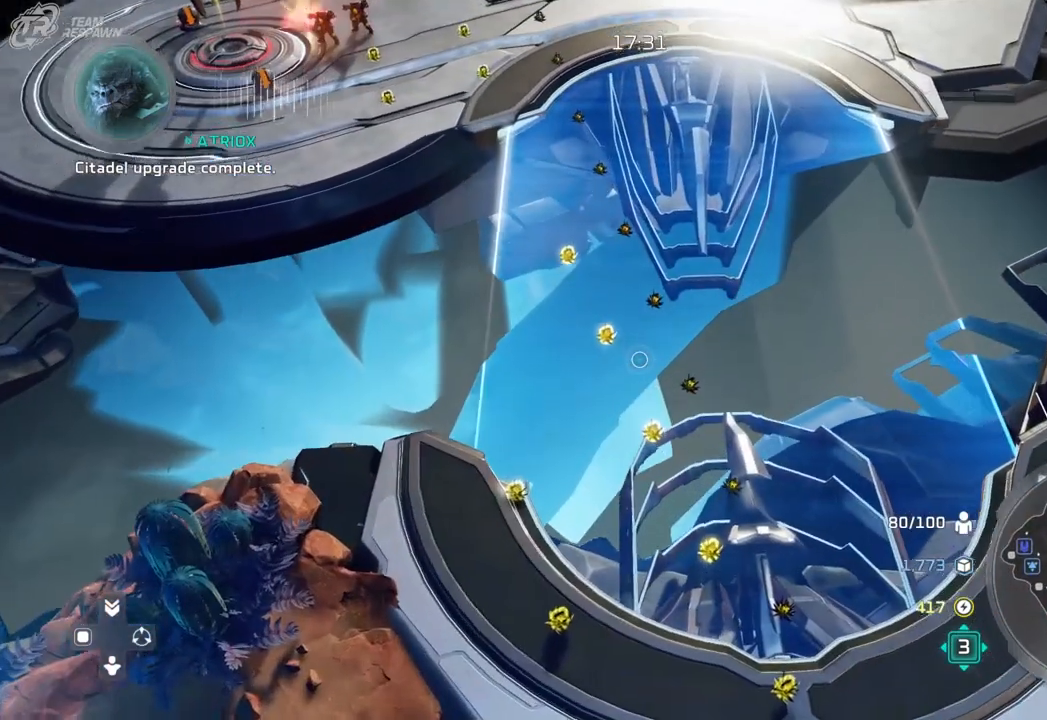
{"buttons": [], "left_stick": "center", "right_stick": "down", "events": [[200, "left_stick", "up-left"], [300, "right_stick", "down"], [400, "left_stick", "center"]]}
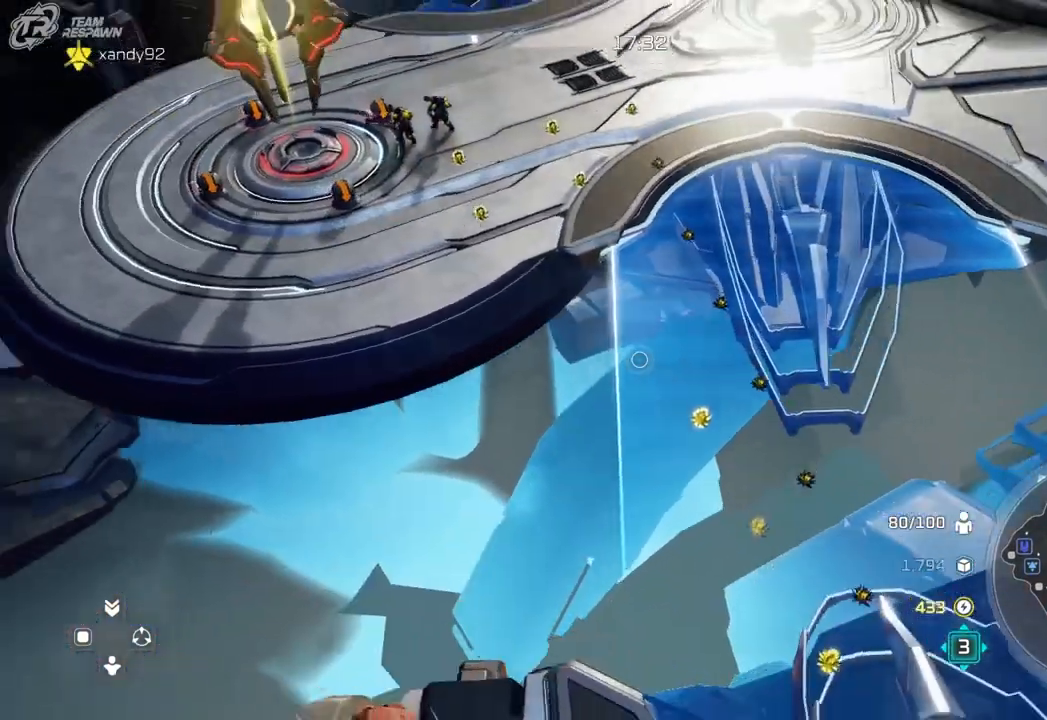
{"buttons": [], "left_stick": "center", "right_stick": "center", "events": [[33, "right_stick", "center"], [100, "left_stick", "up-left"], [333, "left_stick", "center"]]}
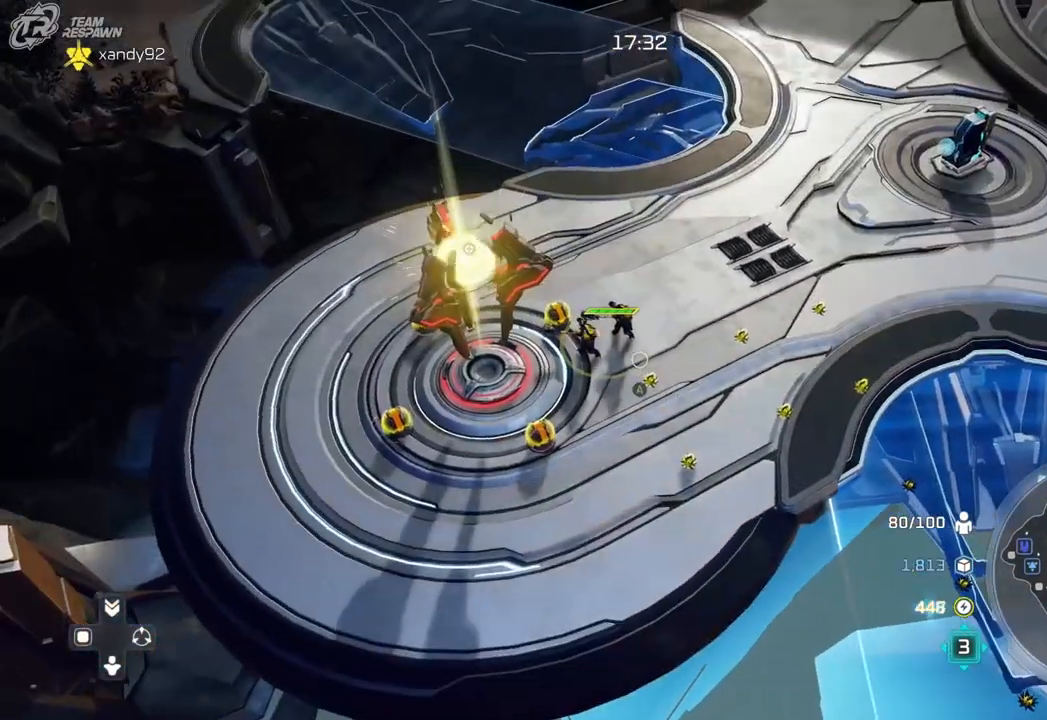
{"buttons": ["A"], "left_stick": "center", "right_stick": "center", "events": [[100, "left_stick", "up-left"], [200, "A", "down"], [200, "left_stick", "center"]]}
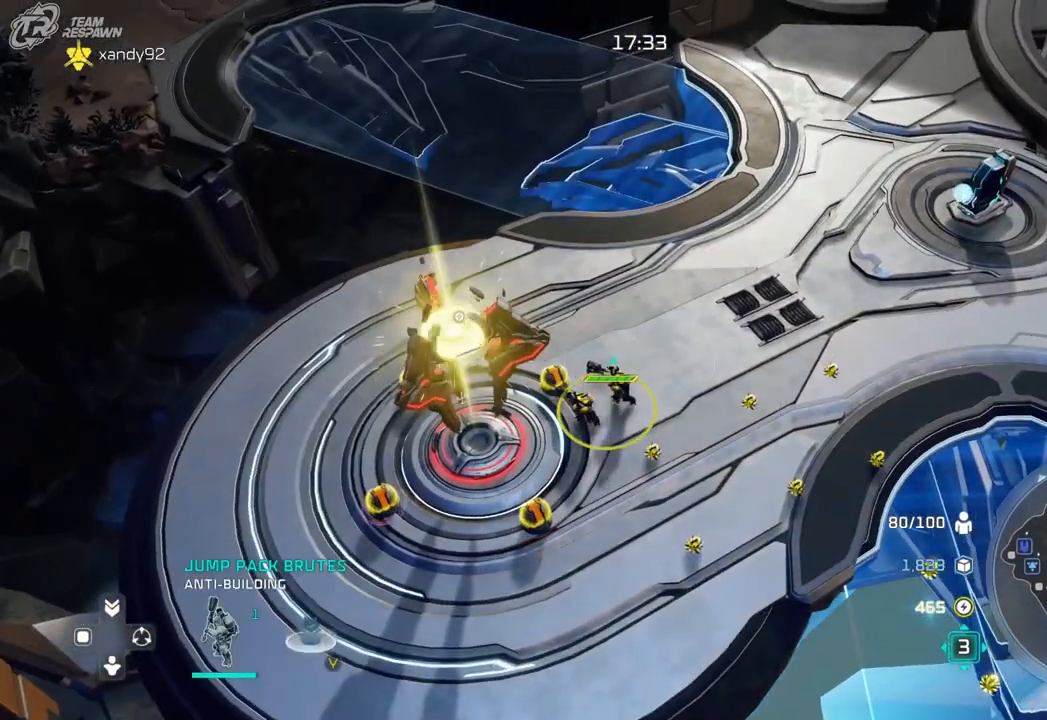
{"buttons": [], "left_stick": "center", "right_stick": "center", "events": [[33, "A", "up"], [200, "left_stick", "right"], [333, "left_stick", "center"]]}
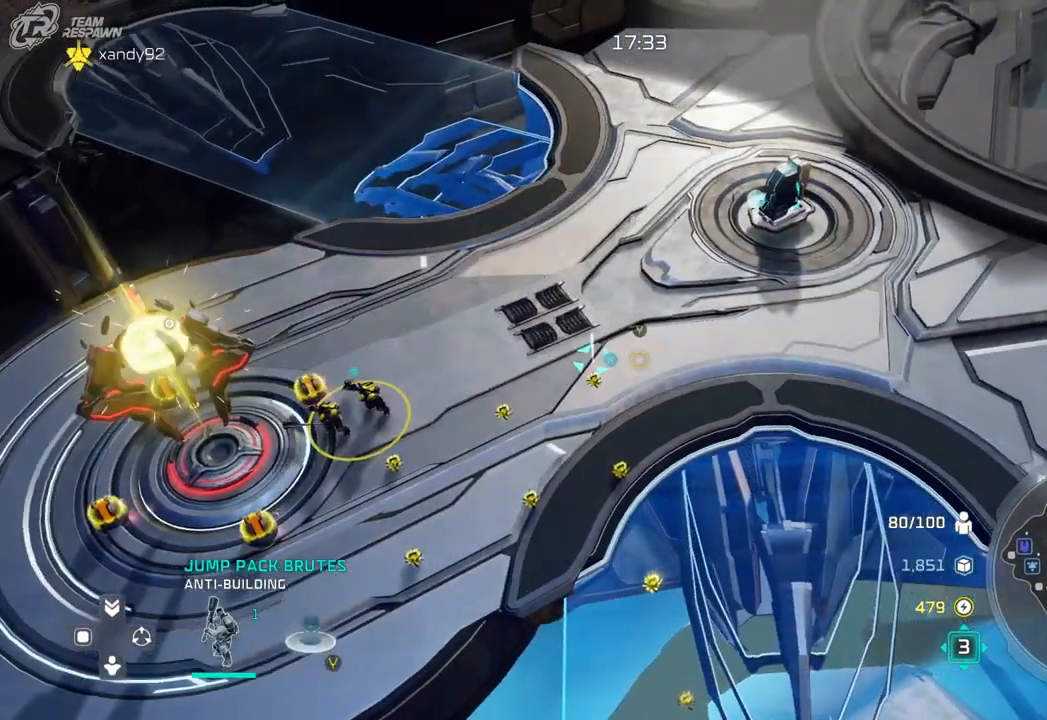
{"buttons": [], "left_stick": "center", "right_stick": "center", "events": [[267, "left_stick", "up-right"], [433, "left_stick", "center"]]}
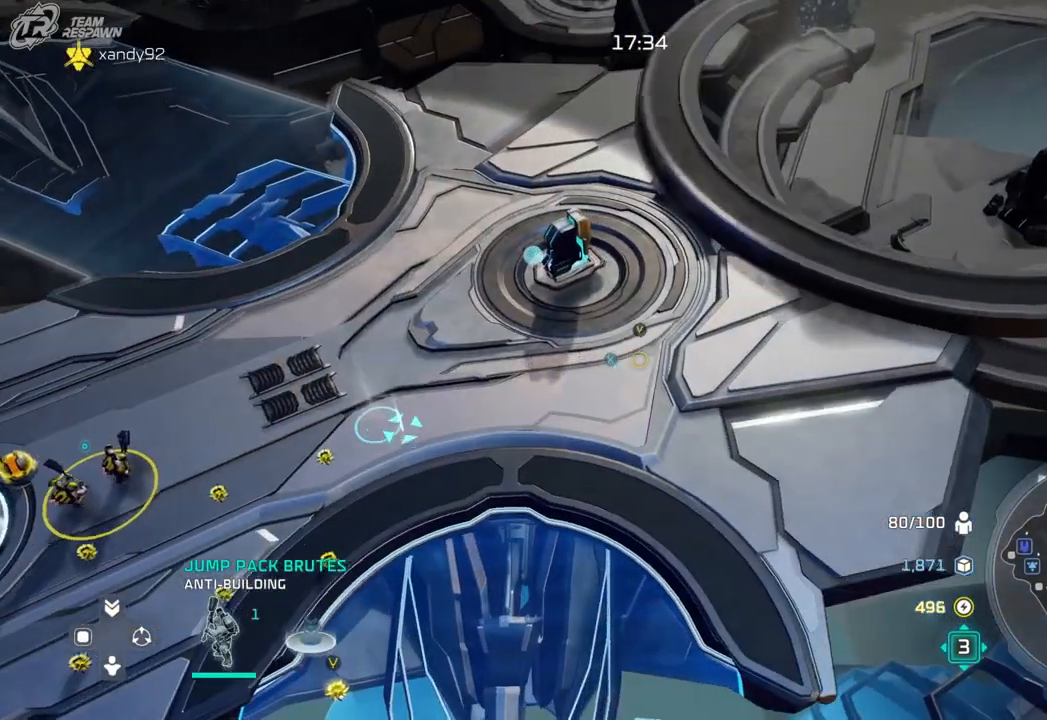
{"buttons": [], "left_stick": "center", "right_stick": "center", "events": [[167, "left_stick", "right"], [267, "left_stick", "center"]]}
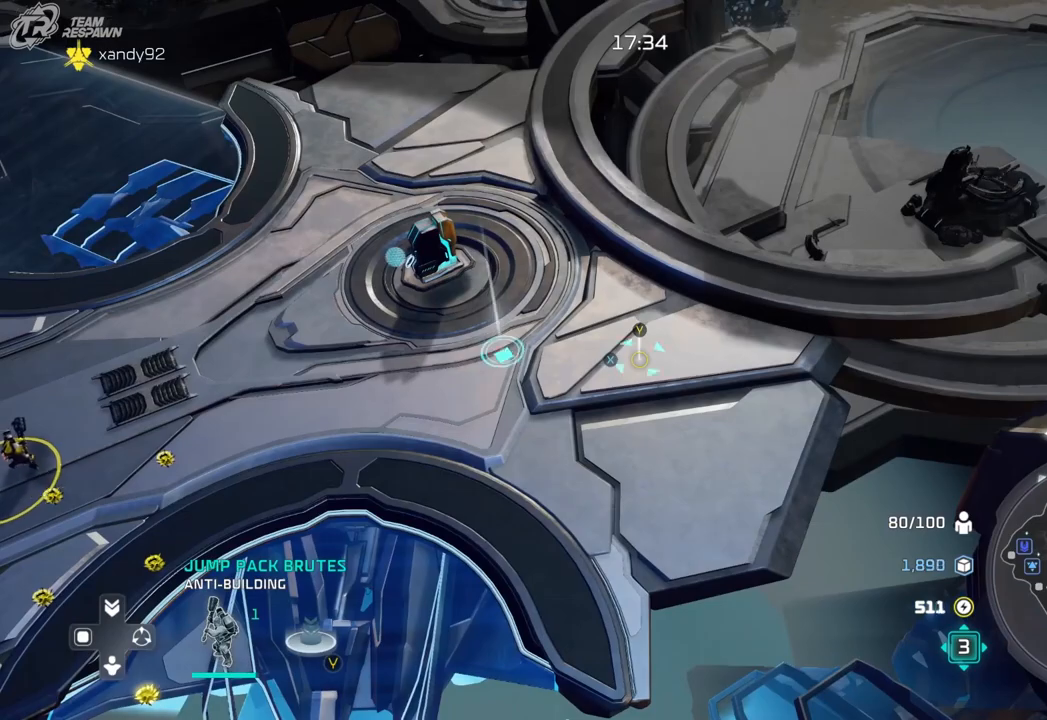
{"buttons": [], "left_stick": "center", "right_stick": "center", "events": []}
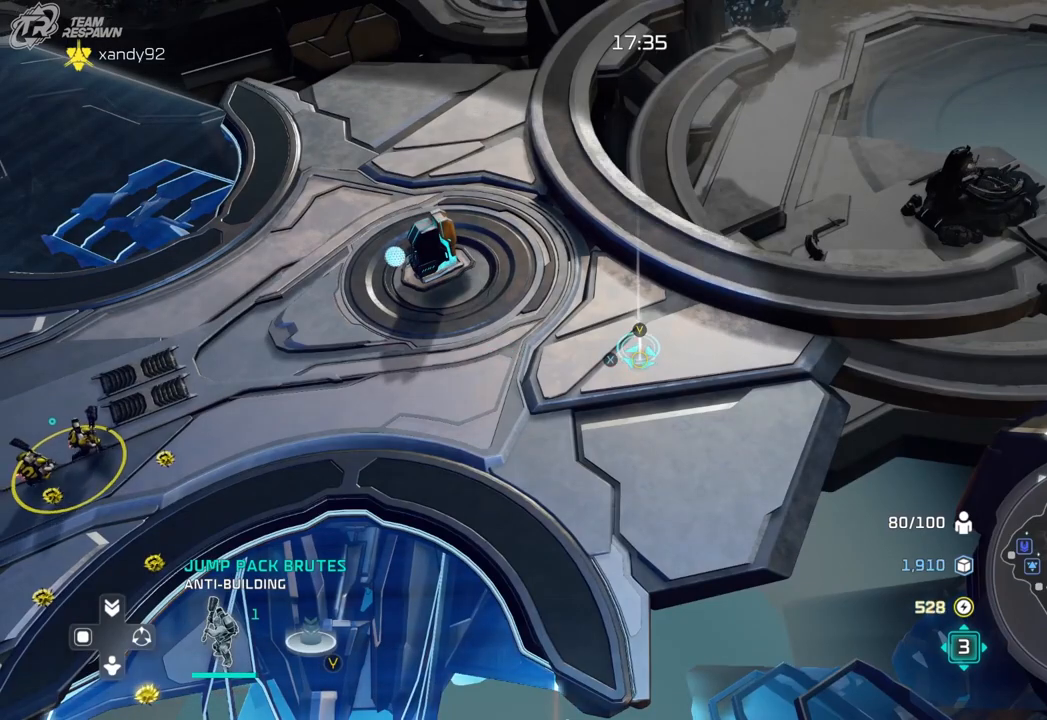
{"buttons": [], "left_stick": "center", "right_stick": "center", "events": [[133, "right_stick", "right"], [200, "left_stick", "left"], [367, "left_stick", "center"], [467, "right_stick", "center"]]}